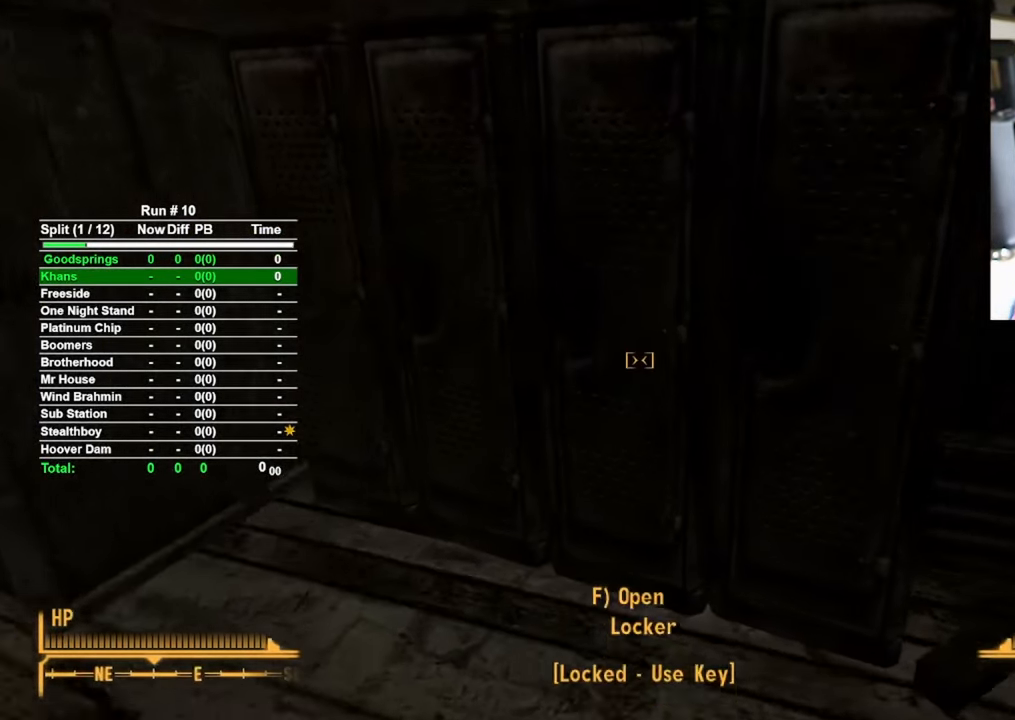
Gameplay with keyboard and mouse; each line is a JSON object with the keys and mouse buttons held at the frame after it. "events" lists presses ("down") and releases ("up") of "1", "2", "3", "4", "5", "a", "alt", "b", "c", "ctrl", "d", "e", "f", "g", "q", "r", "s", "shift", "space", "t", "tab", "tilde", "v", "w", "x", "z", "mouse_left", "mouse_wheel", "mouse_right", "mouse_mb4" and "mouse_mb5" between this image and that frame as [ms after this image, input, new state], when the widget could be followed in between. "mouse_left", "mouse_wheel", "mouse_right", "mouse_mb4", "mouse_mb5" = the "left", "wheel", "right", "mb4", "mb5" buttons of the "mouse" list. No other keys are recorded. "wheel" means that the mouse wheel is clicked or scrolled. Mouse movement is not recorded.
{"keys": [], "mouse": [], "events": [[17, "w", "up"], [183, "f", "down"], [283, "f", "up"]]}
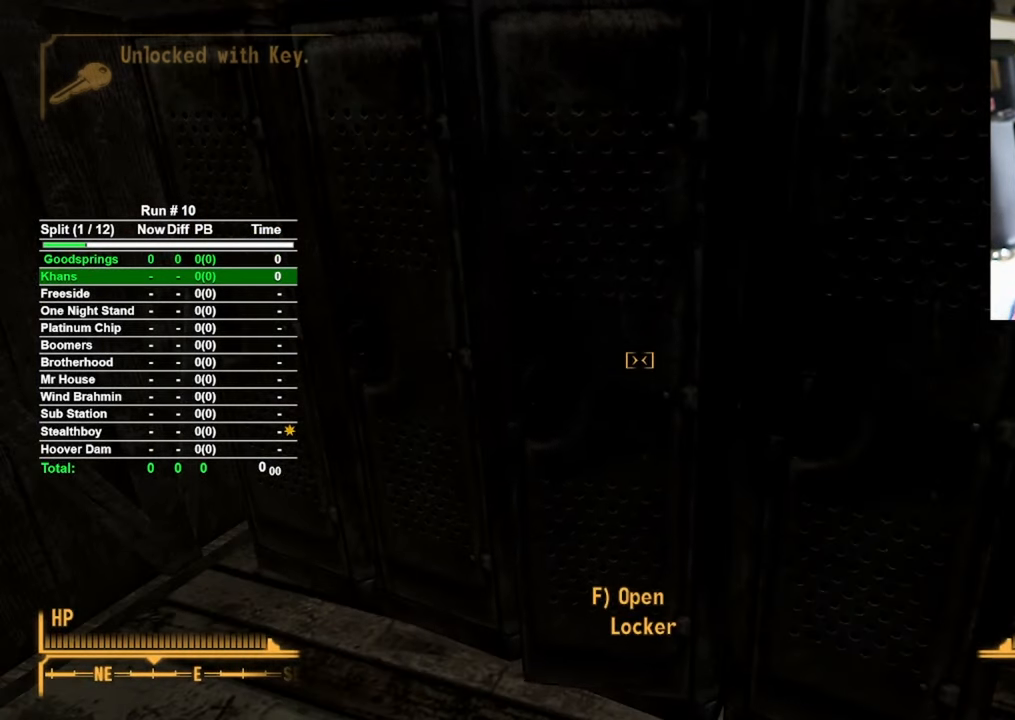
{"keys": ["a"], "mouse": [], "events": [[483, "a", "down"]]}
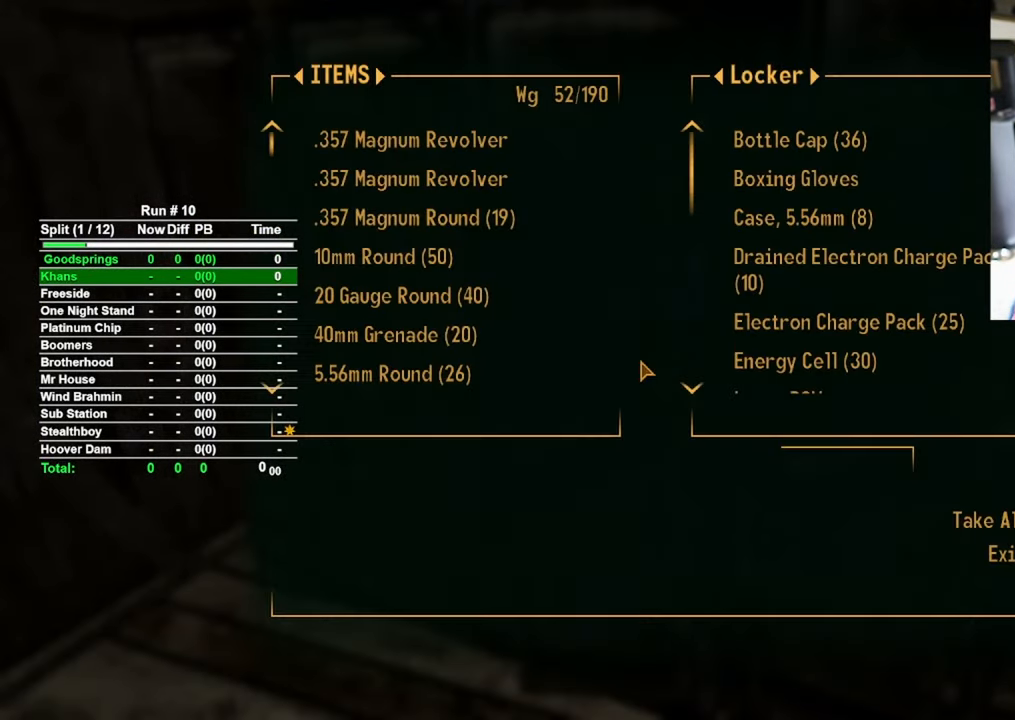
{"keys": ["w"], "mouse": [], "events": [[83, "a", "up"], [467, "w", "down"]]}
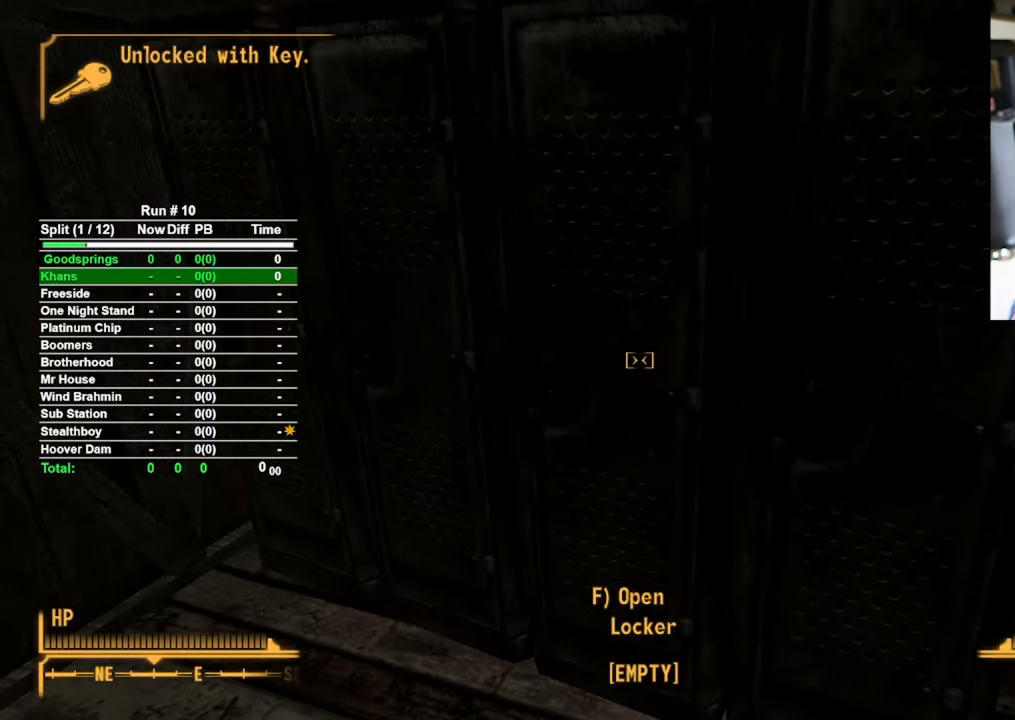
{"keys": [], "mouse": [], "events": [[100, "a", "down"], [100, "w", "up"], [283, "a", "up"]]}
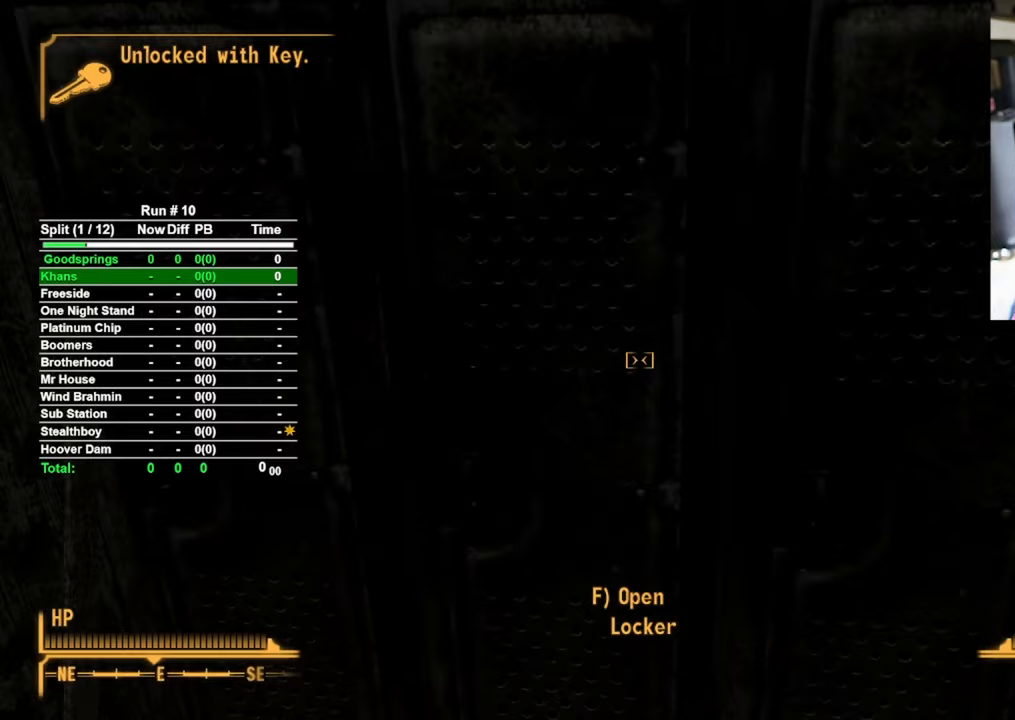
{"keys": [], "mouse": [], "events": [[250, "f", "down"], [350, "f", "up"]]}
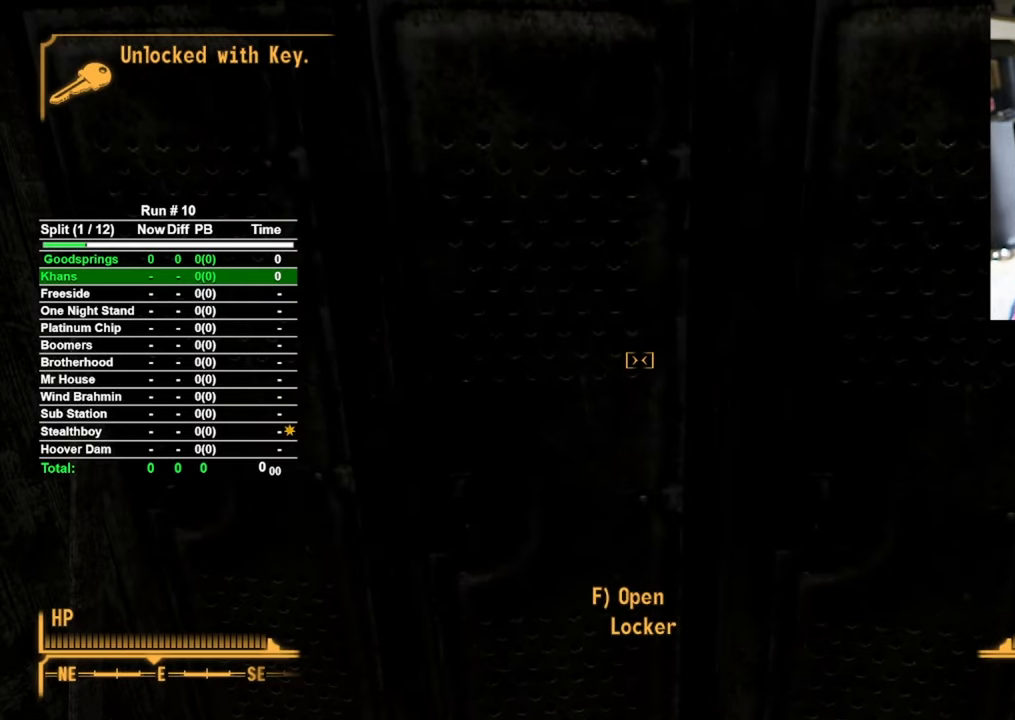
{"keys": ["a"], "mouse": [], "events": [[500, "a", "down"]]}
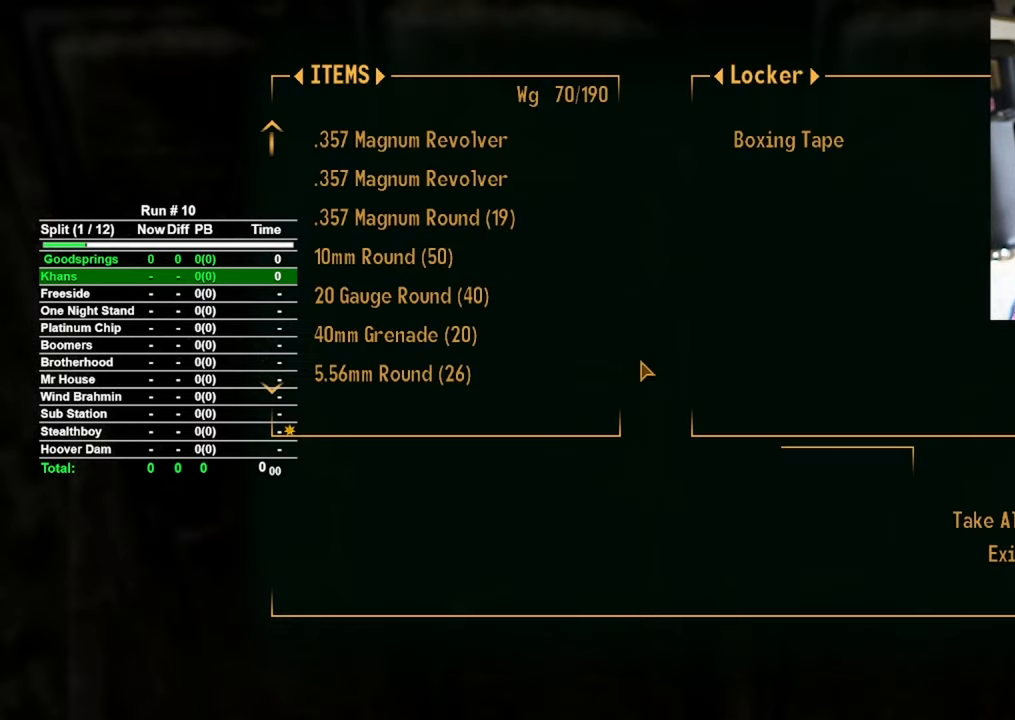
{"keys": [], "mouse": [], "events": [[150, "a", "up"]]}
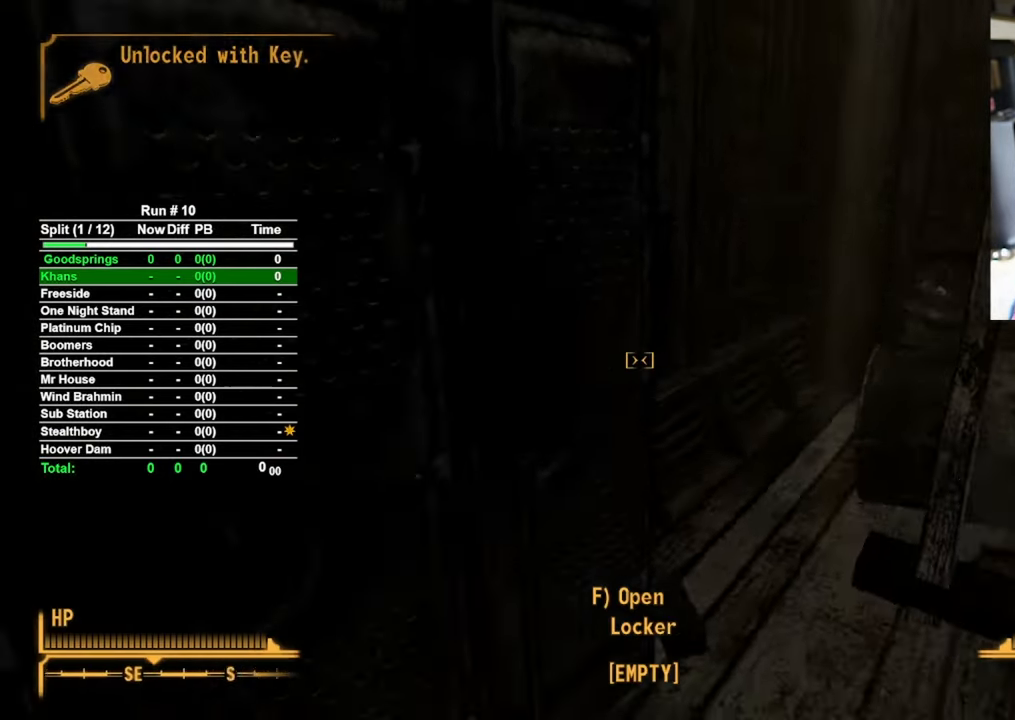
{"keys": ["w"], "mouse": [], "events": [[117, "w", "down"]]}
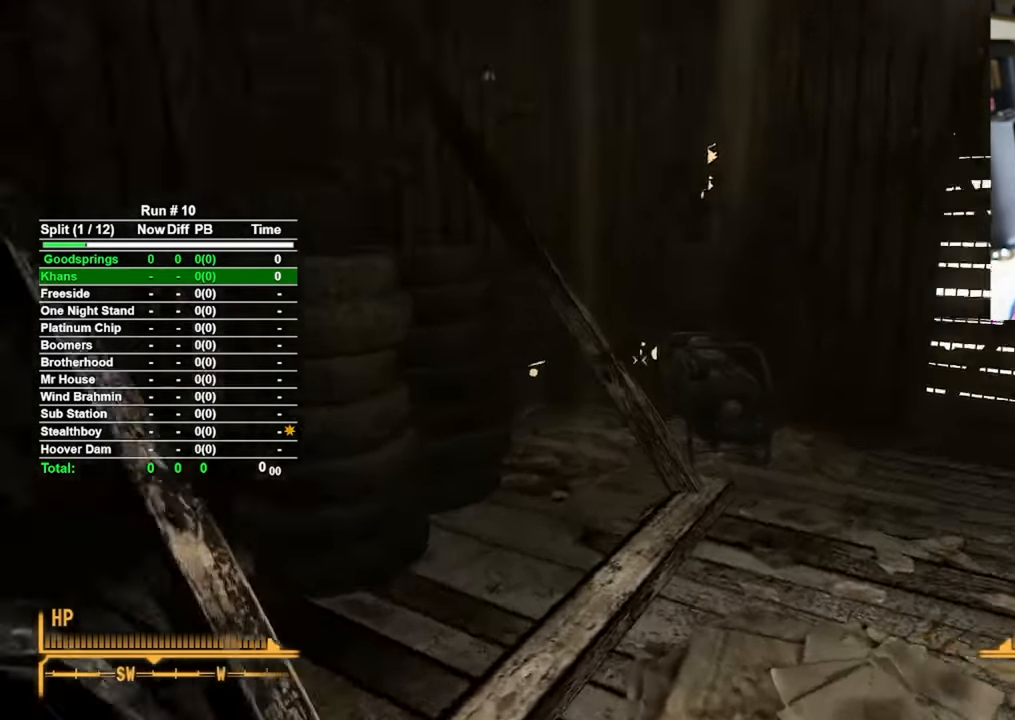
{"keys": ["w"], "mouse": [], "events": []}
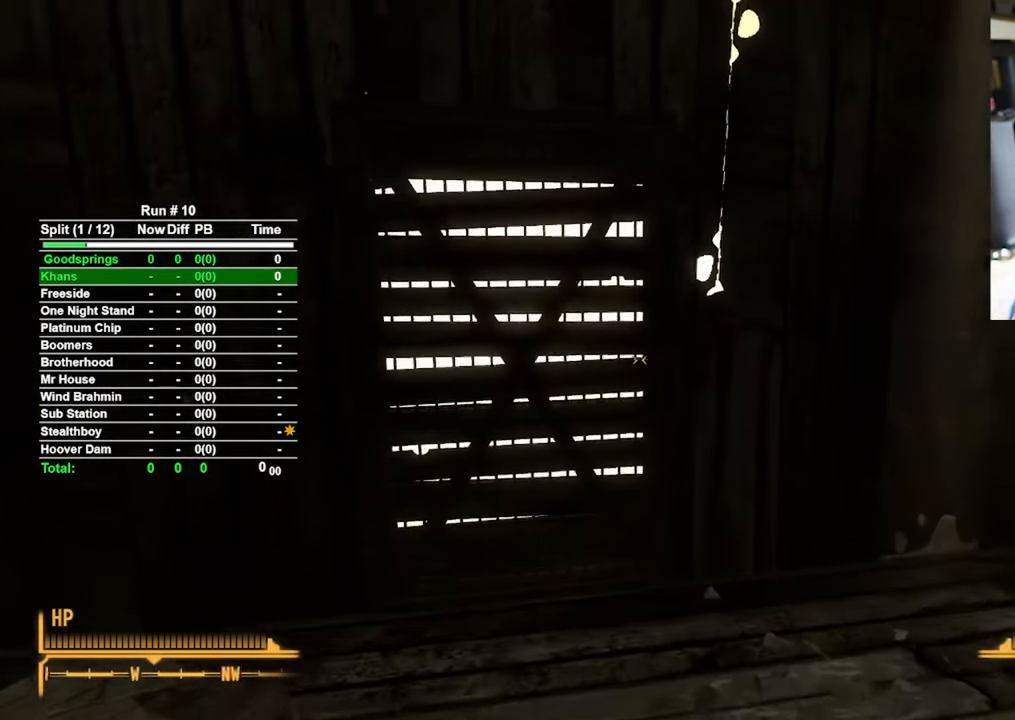
{"keys": [], "mouse": [], "events": [[200, "f", "down"], [200, "w", "up"], [283, "f", "up"]]}
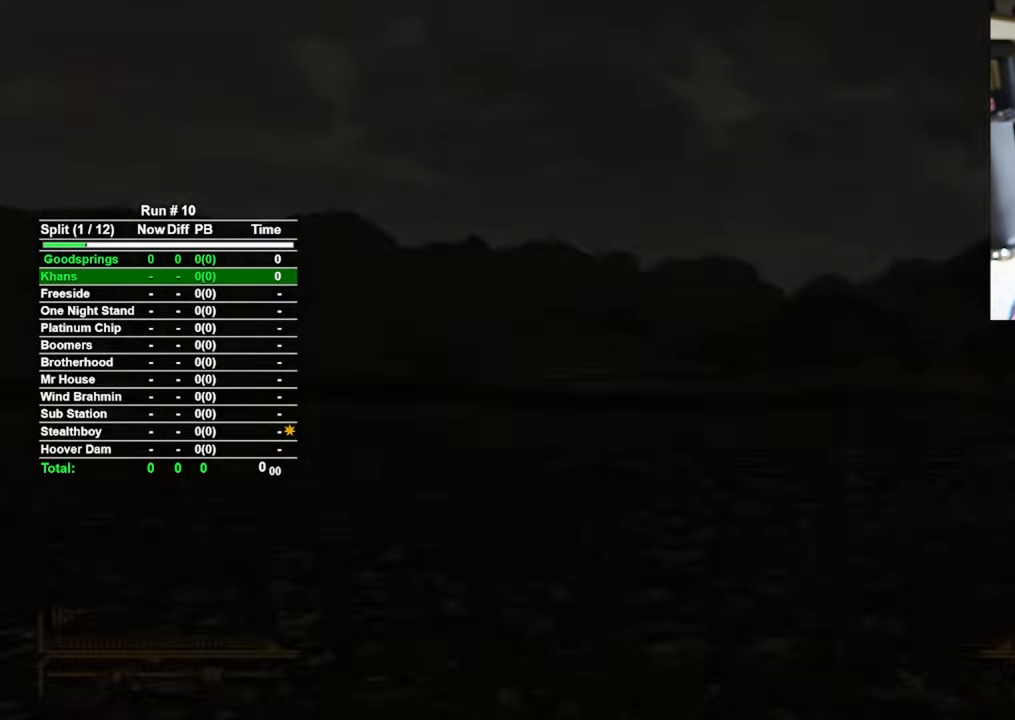
{"keys": [], "mouse": [], "events": []}
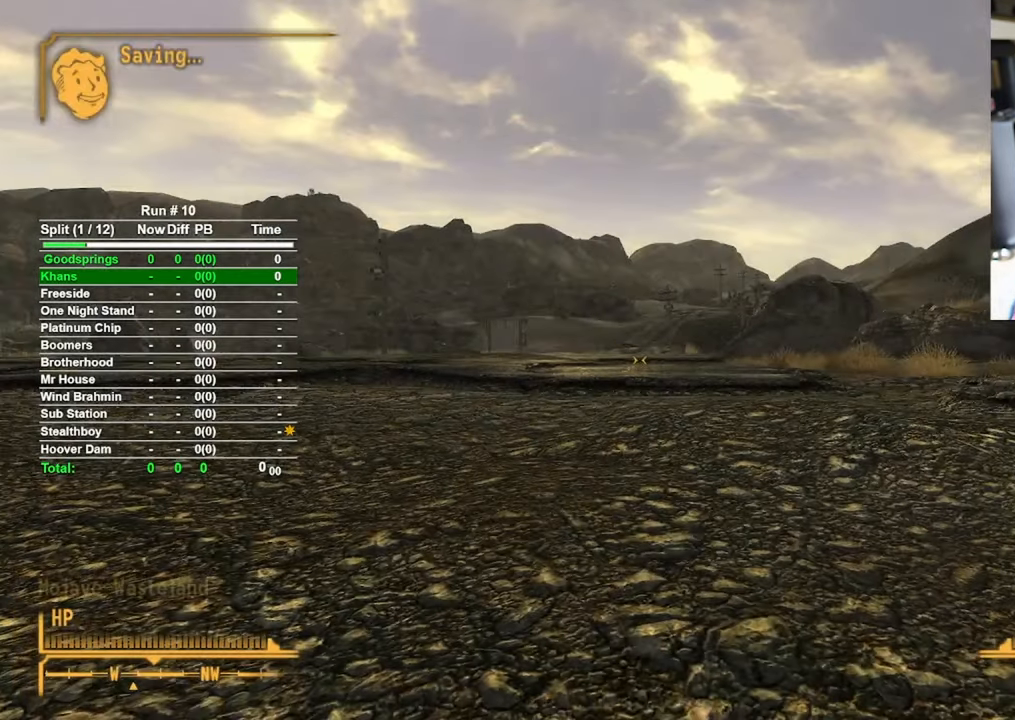
{"keys": [], "mouse": [], "events": []}
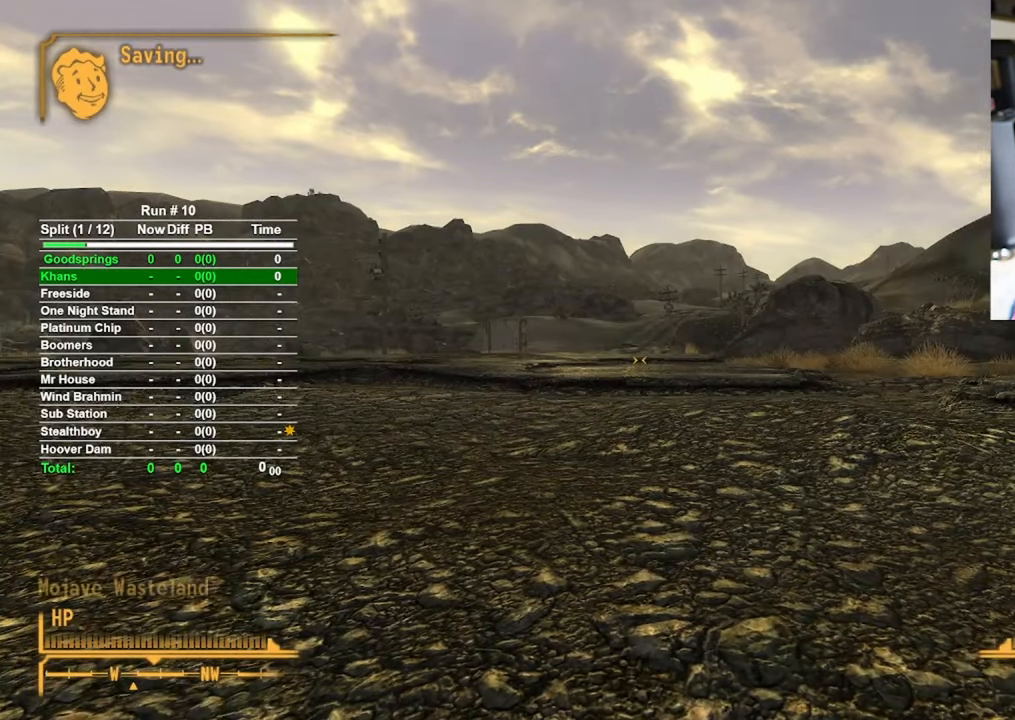
{"keys": [], "mouse": [], "events": []}
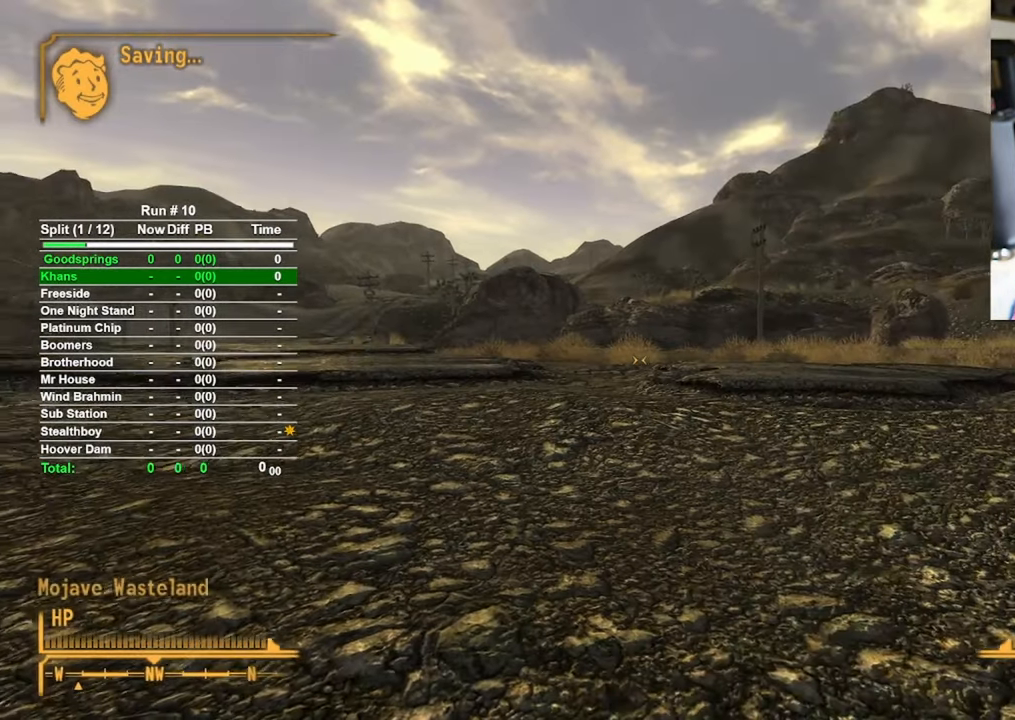
{"keys": ["w"], "mouse": [], "events": [[67, "w", "down"]]}
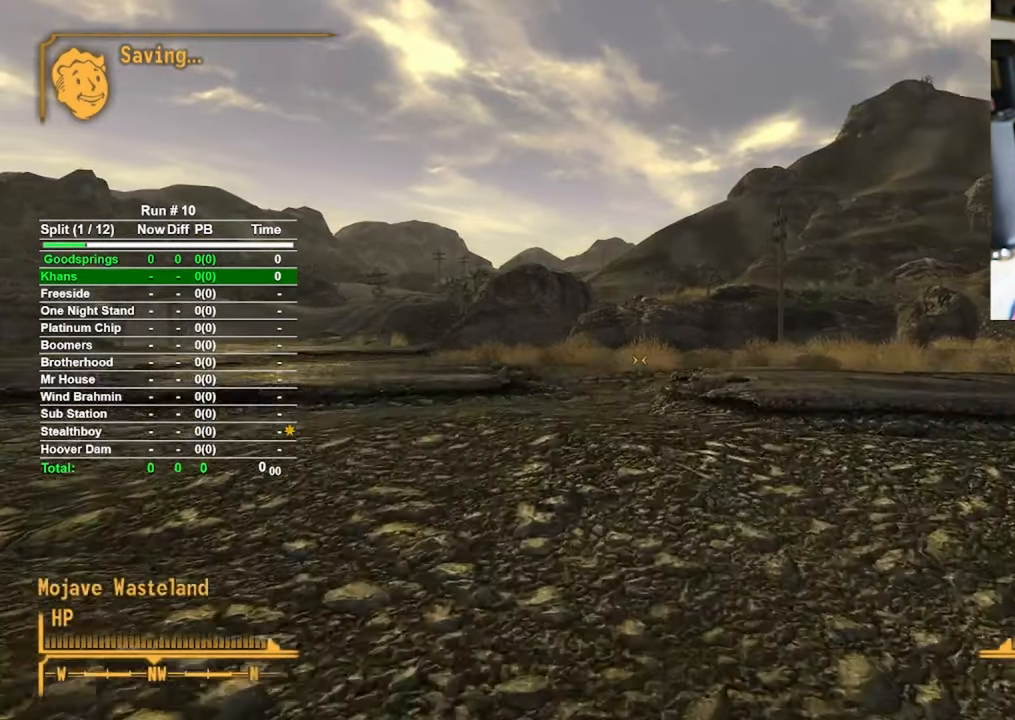
{"keys": ["w"], "mouse": [], "events": []}
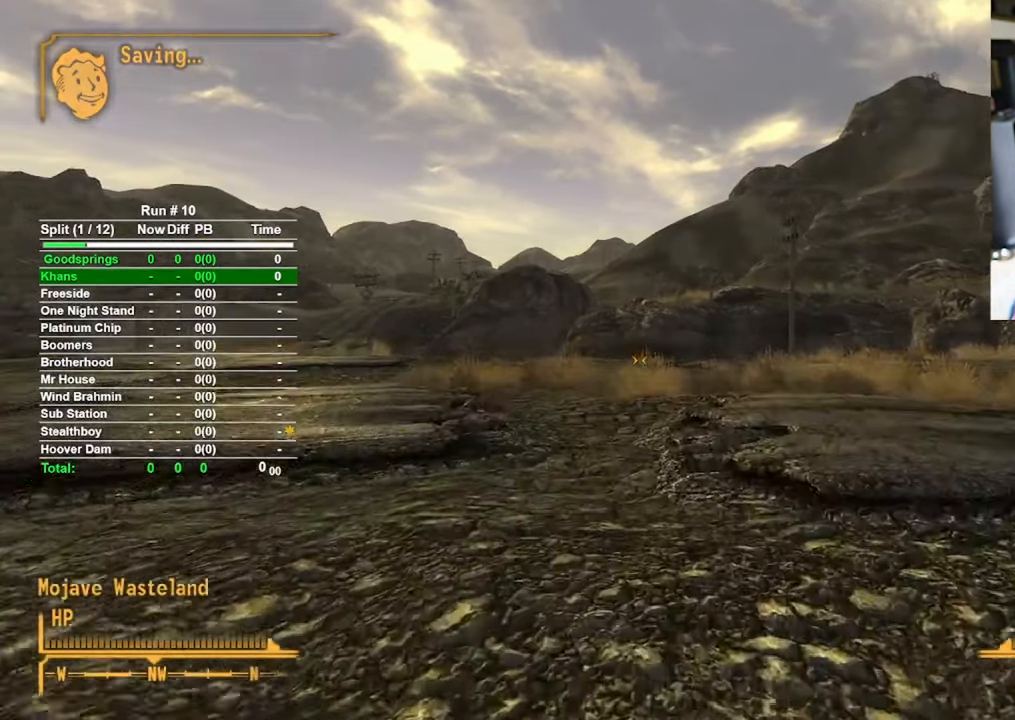
{"keys": ["w"], "mouse": [], "events": []}
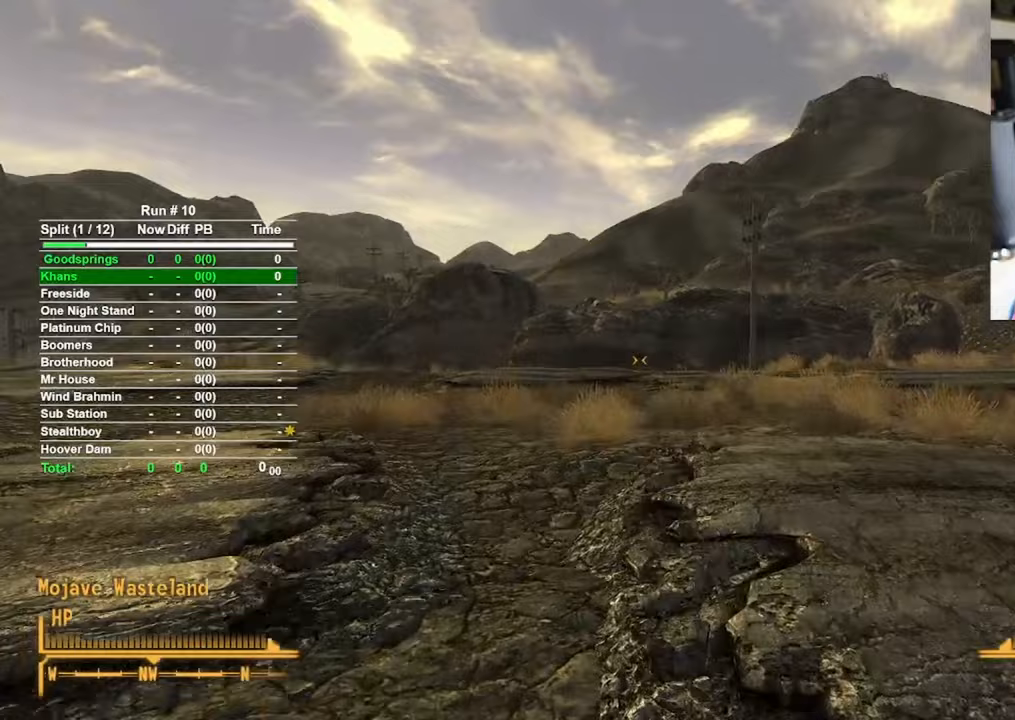
{"keys": ["w"], "mouse": [], "events": [[67, "w", "up"], [300, "w", "down"]]}
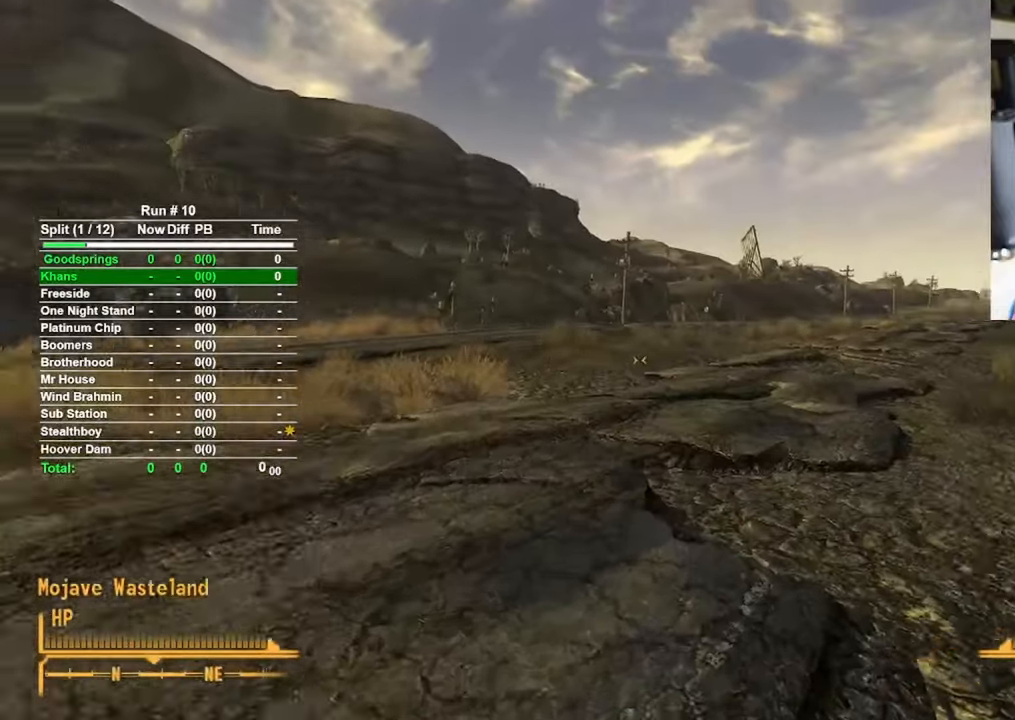
{"keys": ["w"], "mouse": [], "events": []}
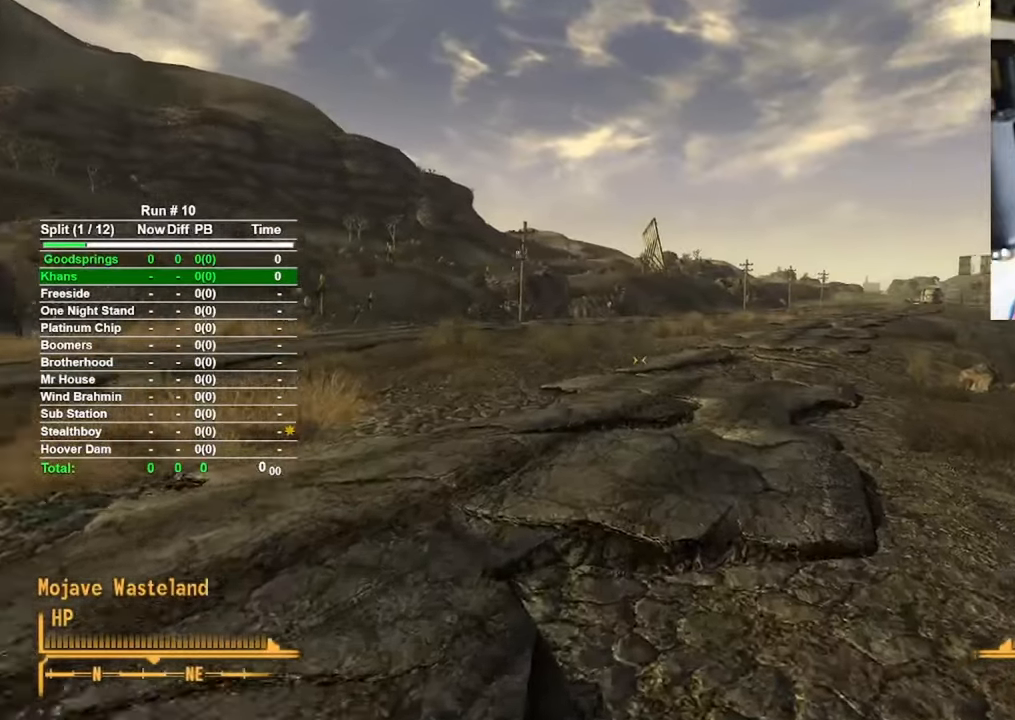
{"keys": ["w"], "mouse": [], "events": []}
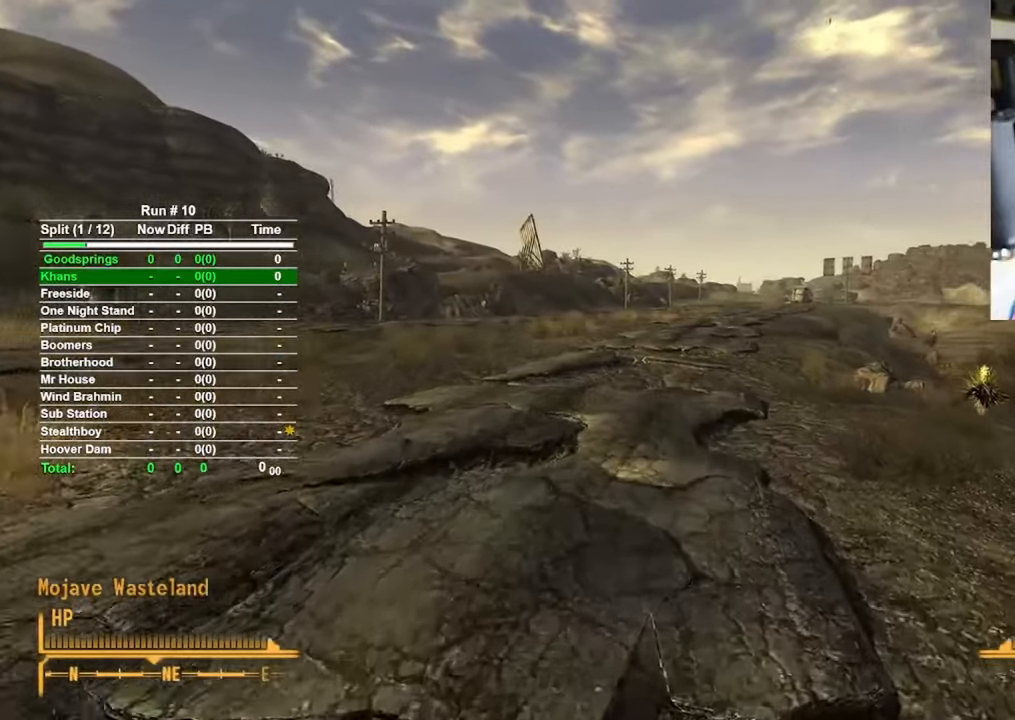
{"keys": ["w"], "mouse": [], "events": []}
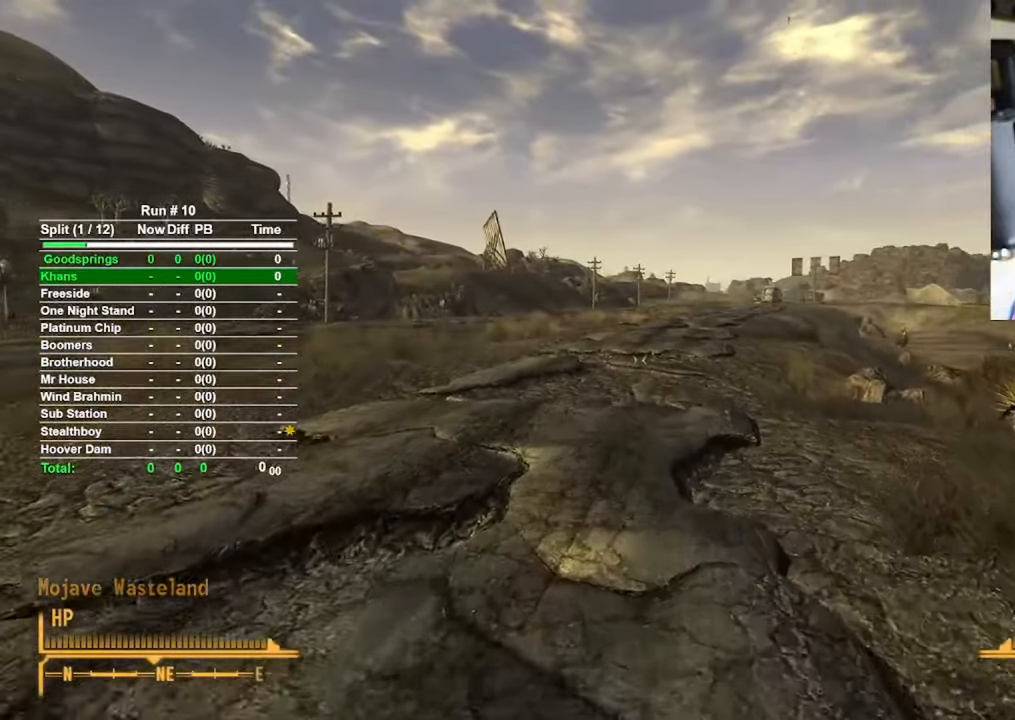
{"keys": ["w"], "mouse": [], "events": []}
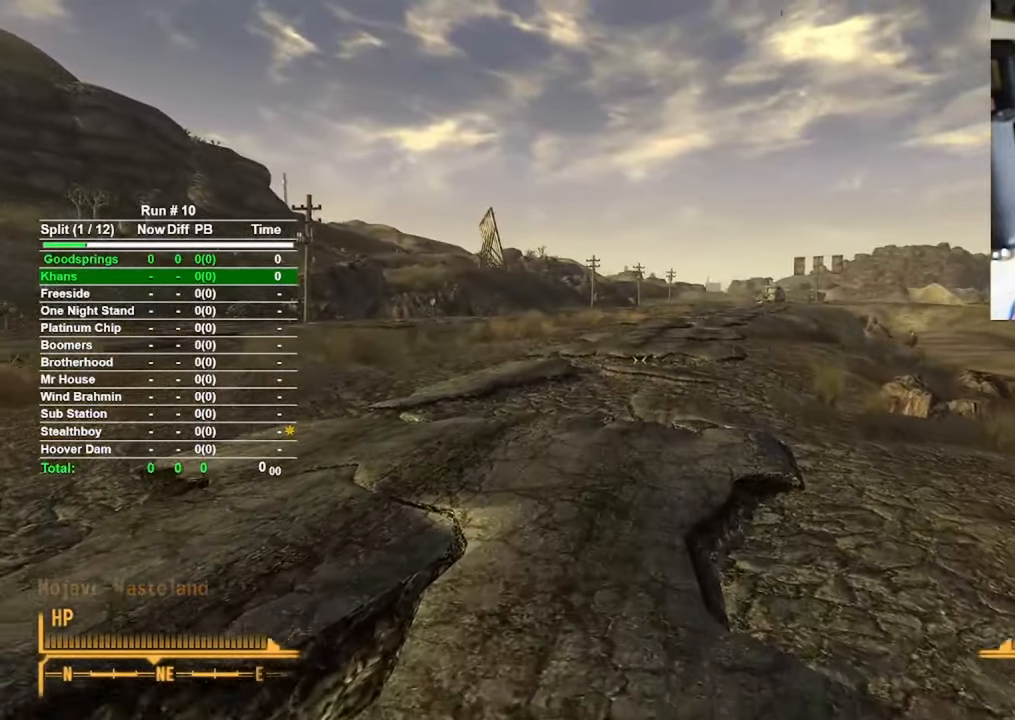
{"keys": ["w"], "mouse": [], "events": []}
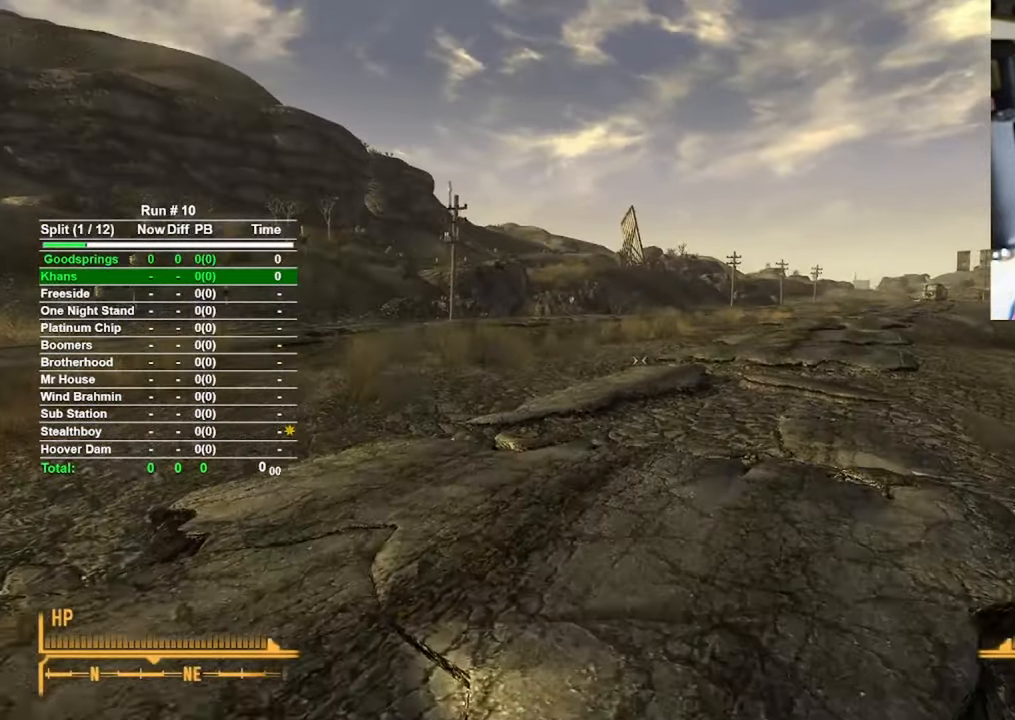
{"keys": ["w"], "mouse": [], "events": []}
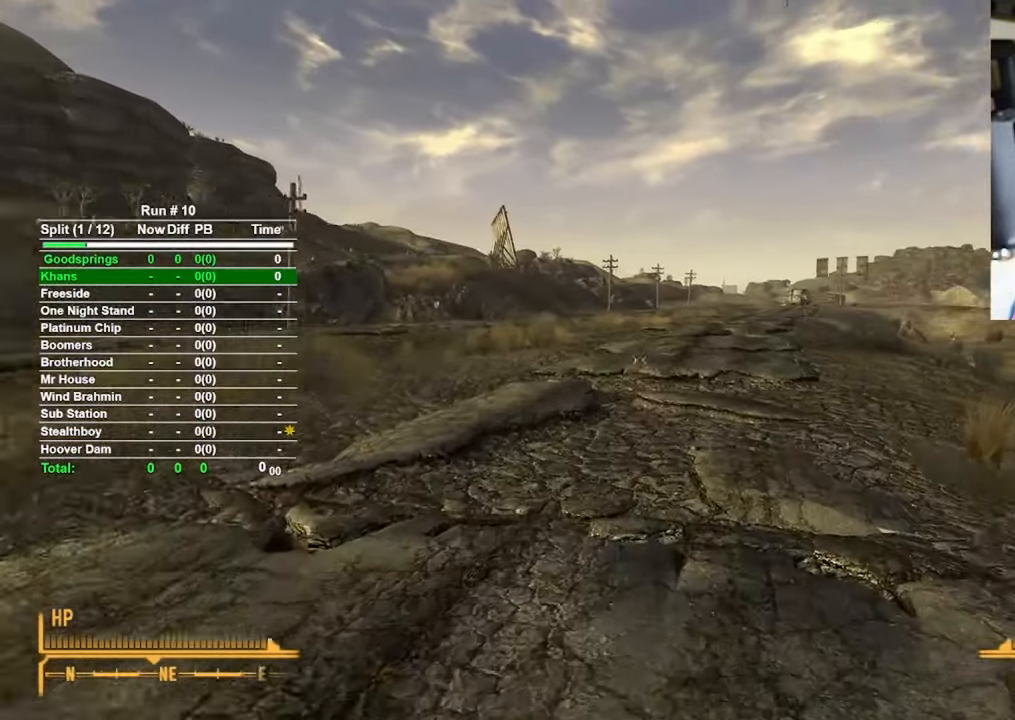
{"keys": ["w"], "mouse": [], "events": []}
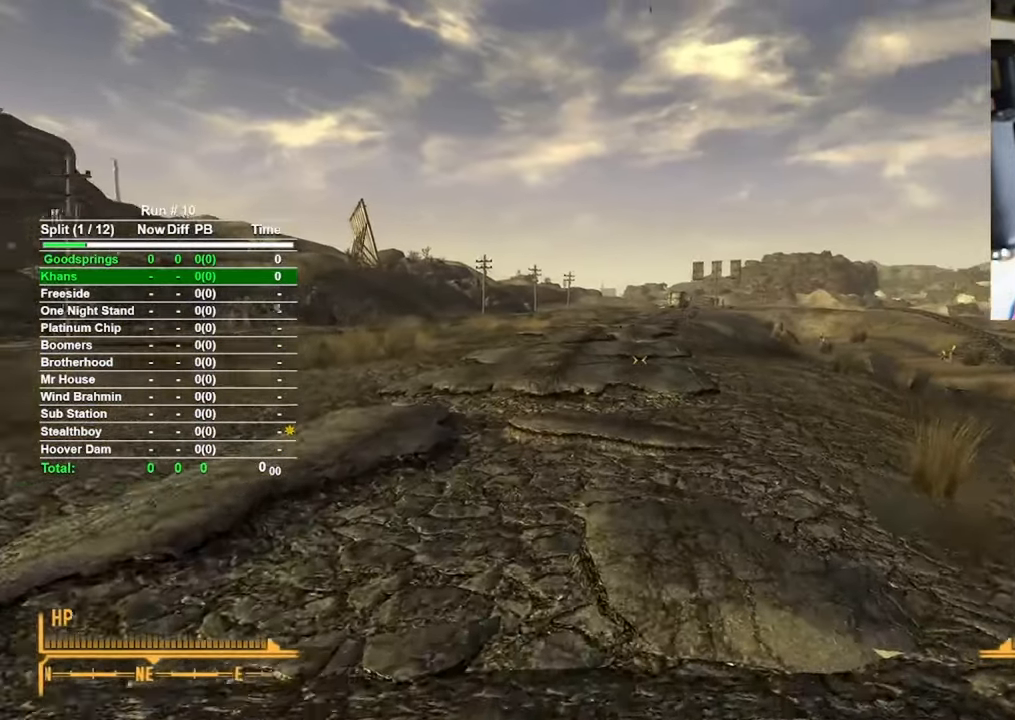
{"keys": ["w"], "mouse": [], "events": []}
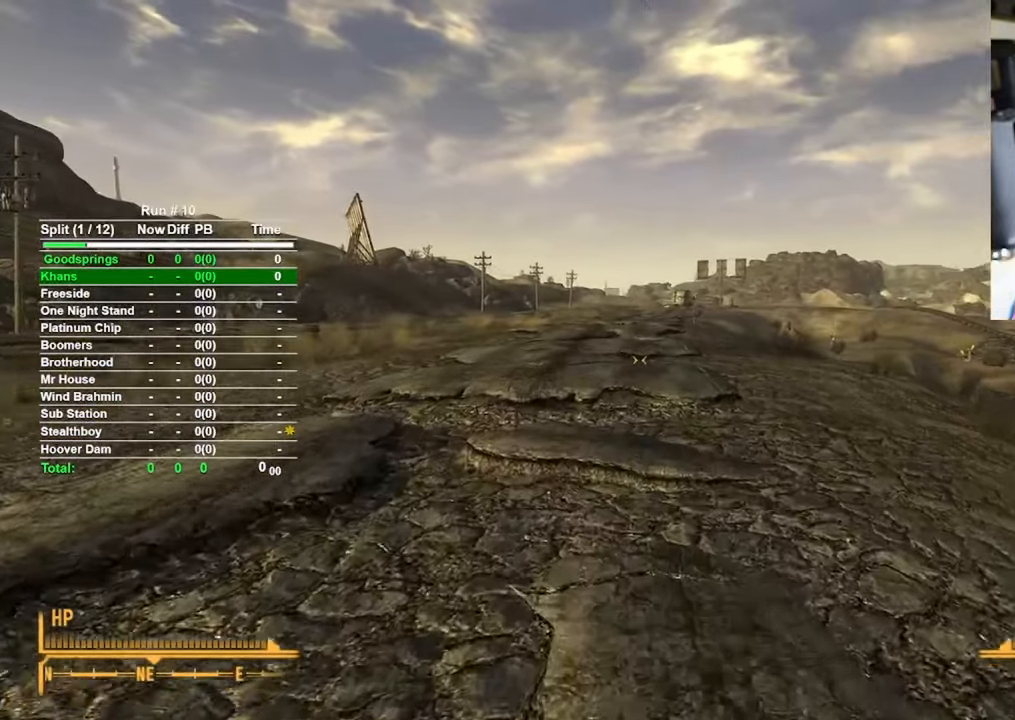
{"keys": ["w"], "mouse": [], "events": []}
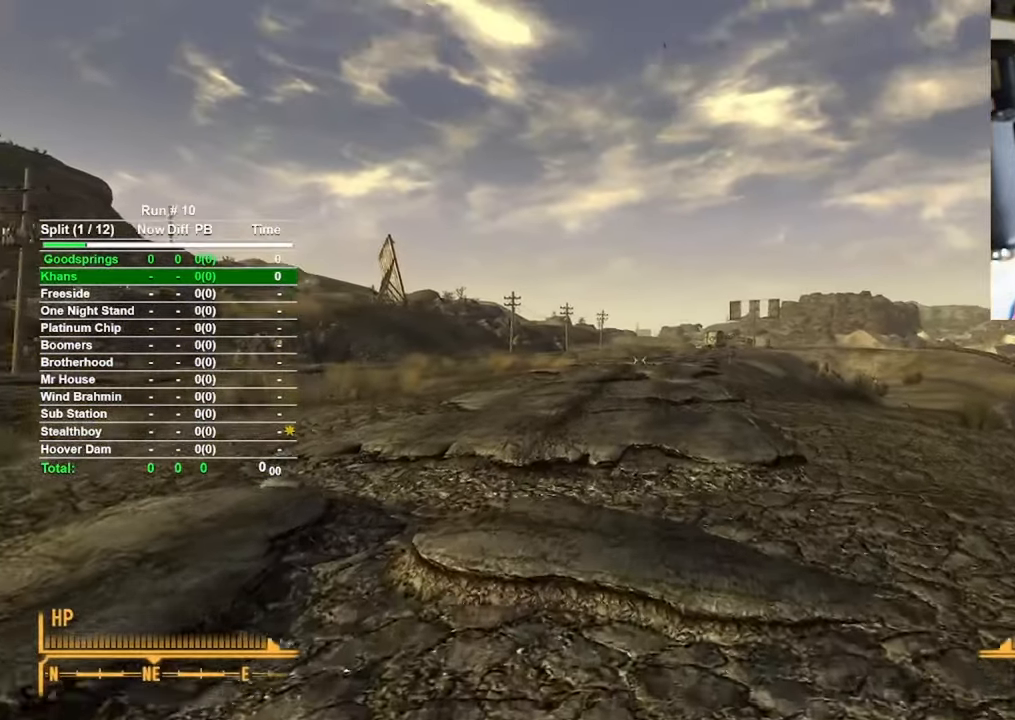
{"keys": ["w"], "mouse": [], "events": []}
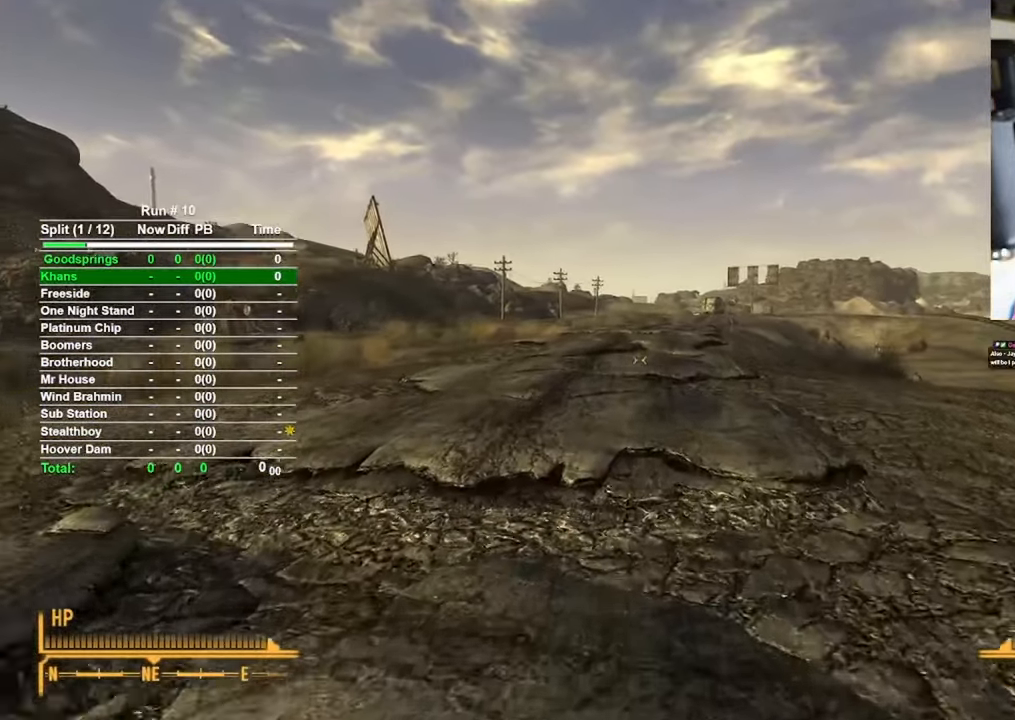
{"keys": ["w"], "mouse": [], "events": []}
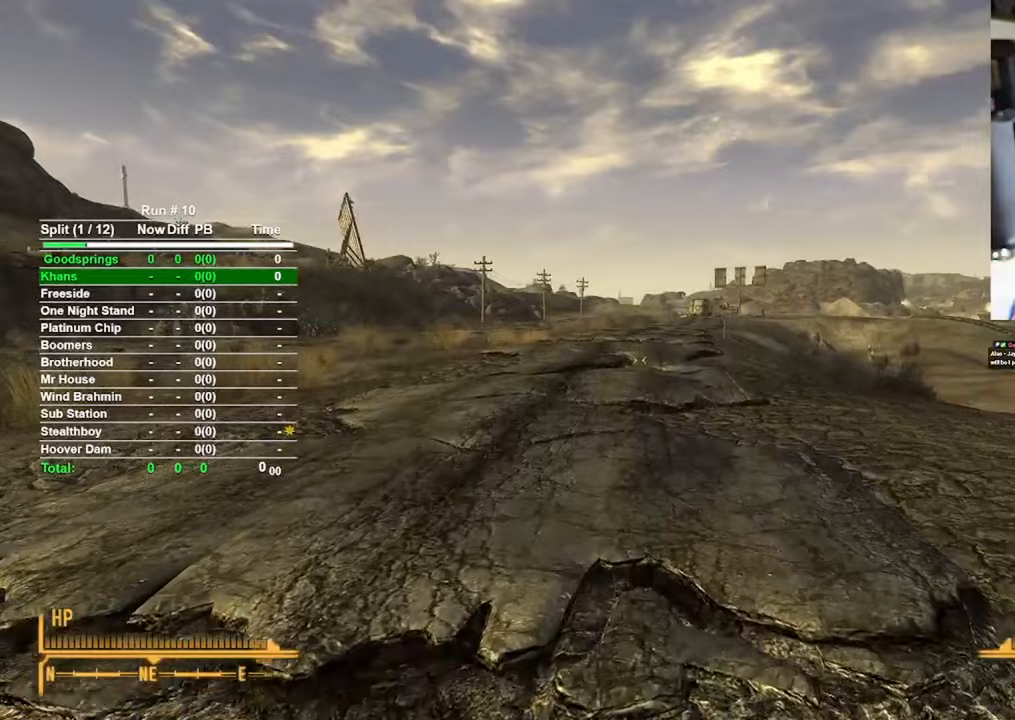
{"keys": ["w"], "mouse": [], "events": []}